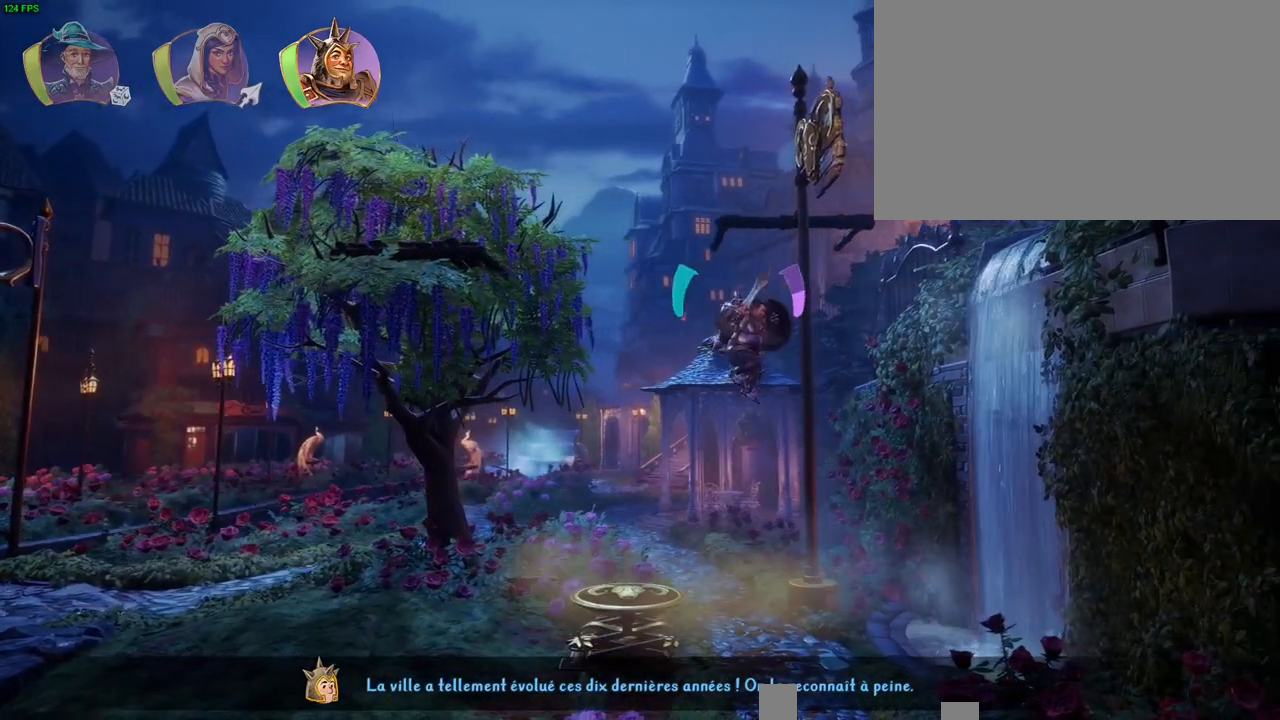
Gameplay with a controller (PlayStation layout); each line is a JSON object with the inputs held at the frame after it (dt_ms = milliseconds from this image to that frame). "button_events" lists button changes between this image and that frame as [ms after this image, input, new state], when the widget could be followed in between (sticks are given only as held states).
{"dt_ms": 500, "buttons": ["CROSS"], "left_stick": "up-right", "right_stick": "center", "button_events": [[150, "R1", "down"], [233, "R1", "up"], [250, "TRIANGLE", "down"], [350, "TRIANGLE", "up"], [433, "CROSS", "down"]]}
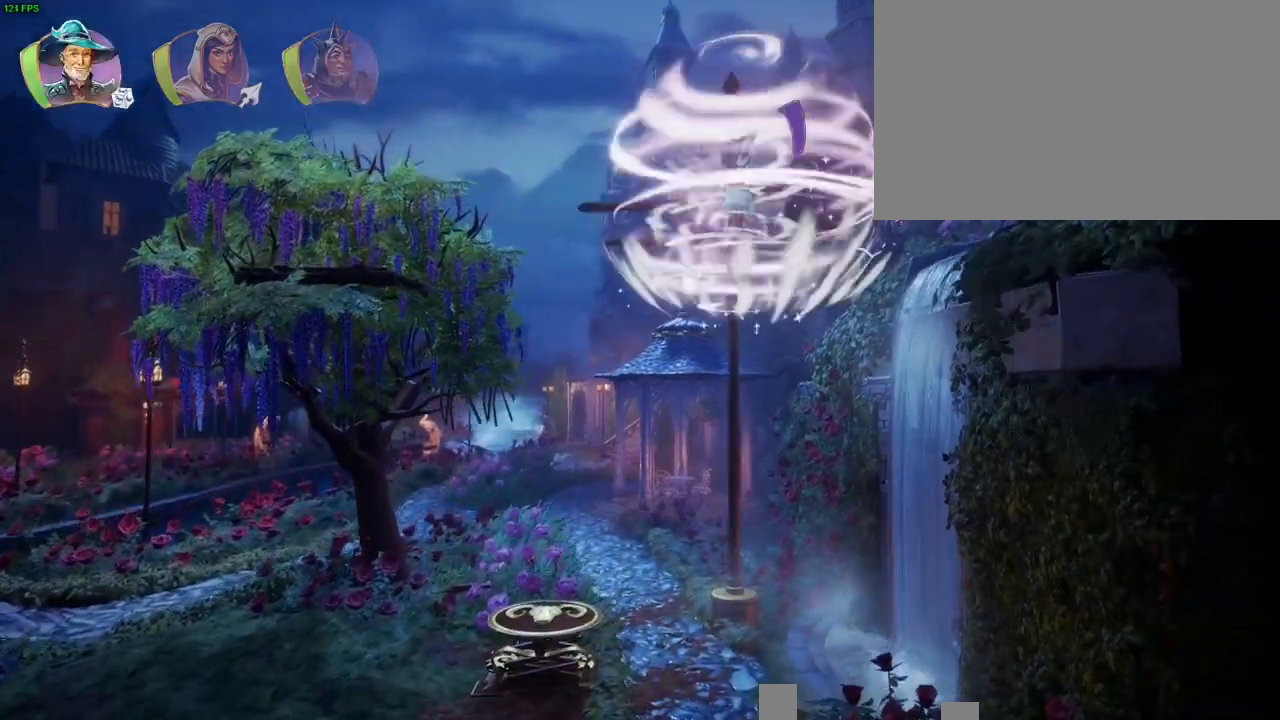
{"dt_ms": 500, "buttons": [], "left_stick": "up-right", "right_stick": "center", "button_events": [[33, "CROSS", "up"], [83, "CROSS", "down"], [167, "CROSS", "up"], [233, "CROSS", "down"], [317, "CROSS", "up"], [383, "CROSS", "down"], [450, "CROSS", "up"]]}
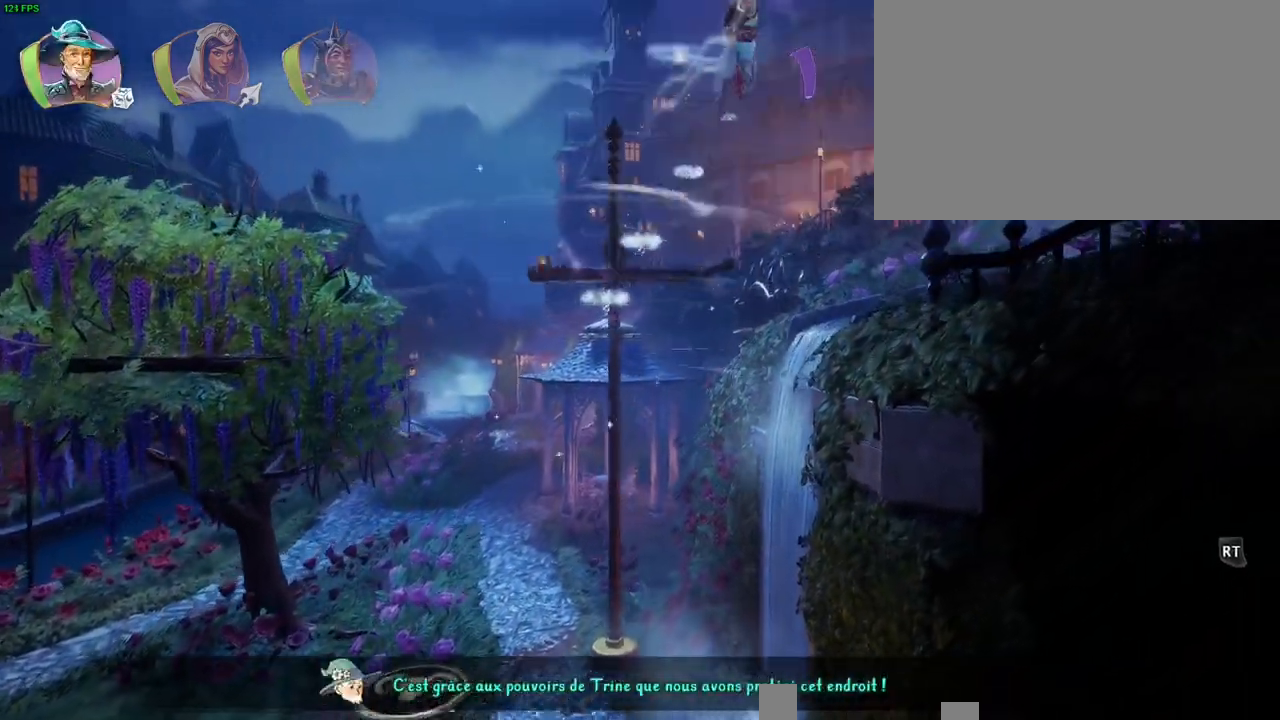
{"dt_ms": 500, "buttons": ["TRIANGLE"], "left_stick": "up-right", "right_stick": "center", "button_events": [[33, "CROSS", "down"], [250, "CROSS", "up"], [250, "R1", "down"], [350, "R1", "up"], [417, "R1", "down"], [500, "R1", "up"], [500, "TRIANGLE", "down"]]}
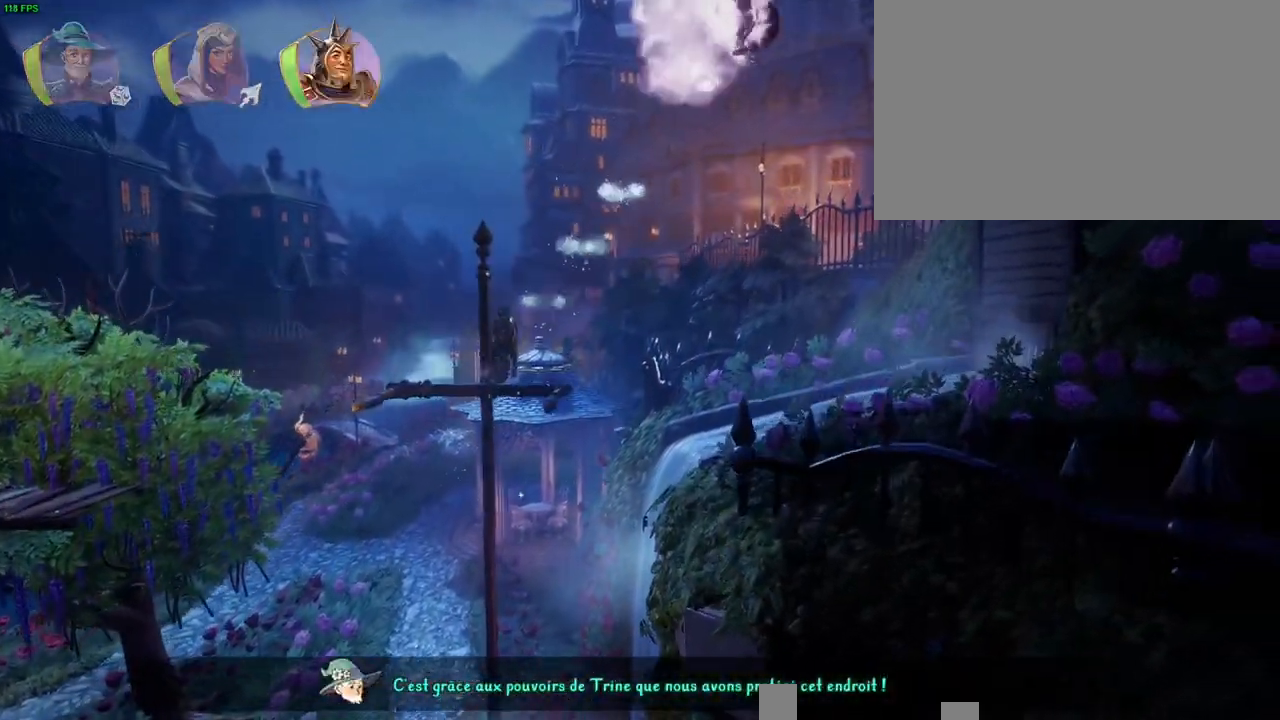
{"dt_ms": 500, "buttons": ["CROSS"], "left_stick": "up-right", "right_stick": "center", "button_events": [[100, "TRIANGLE", "up"], [417, "CROSS", "down"]]}
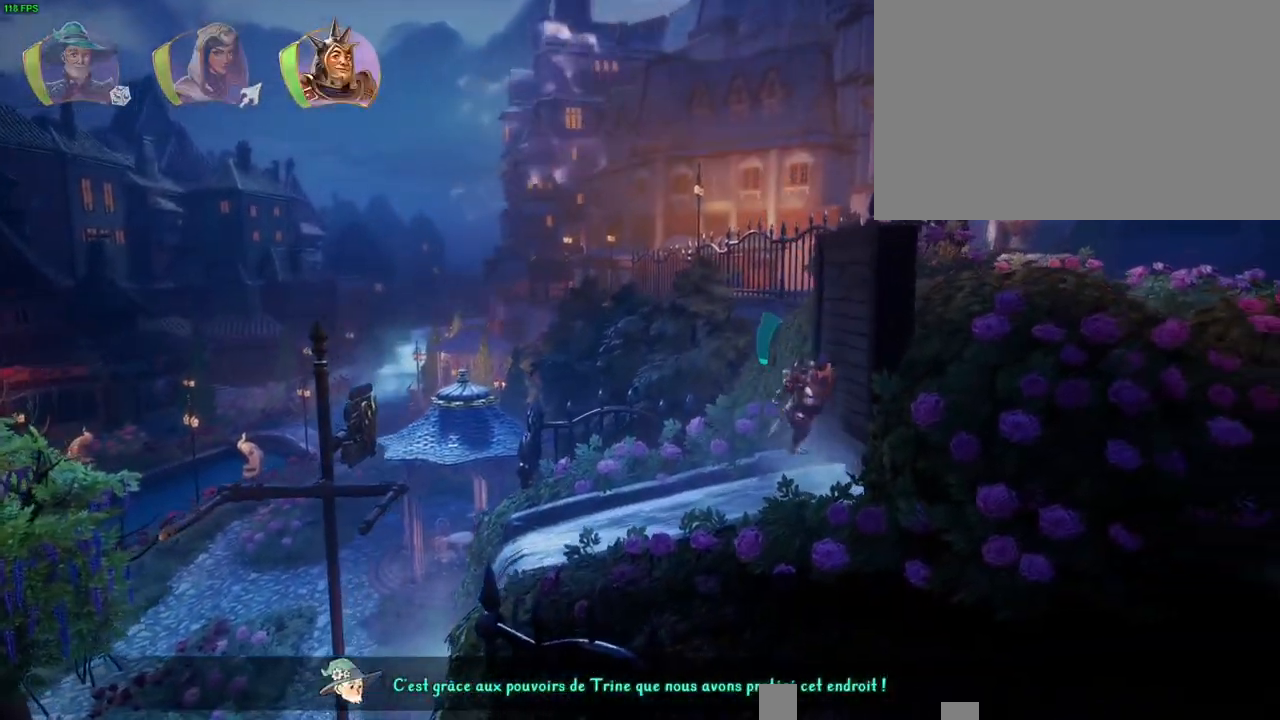
{"dt_ms": 500, "buttons": [], "left_stick": "up-right", "right_stick": "center", "button_events": [[233, "CROSS", "up"]]}
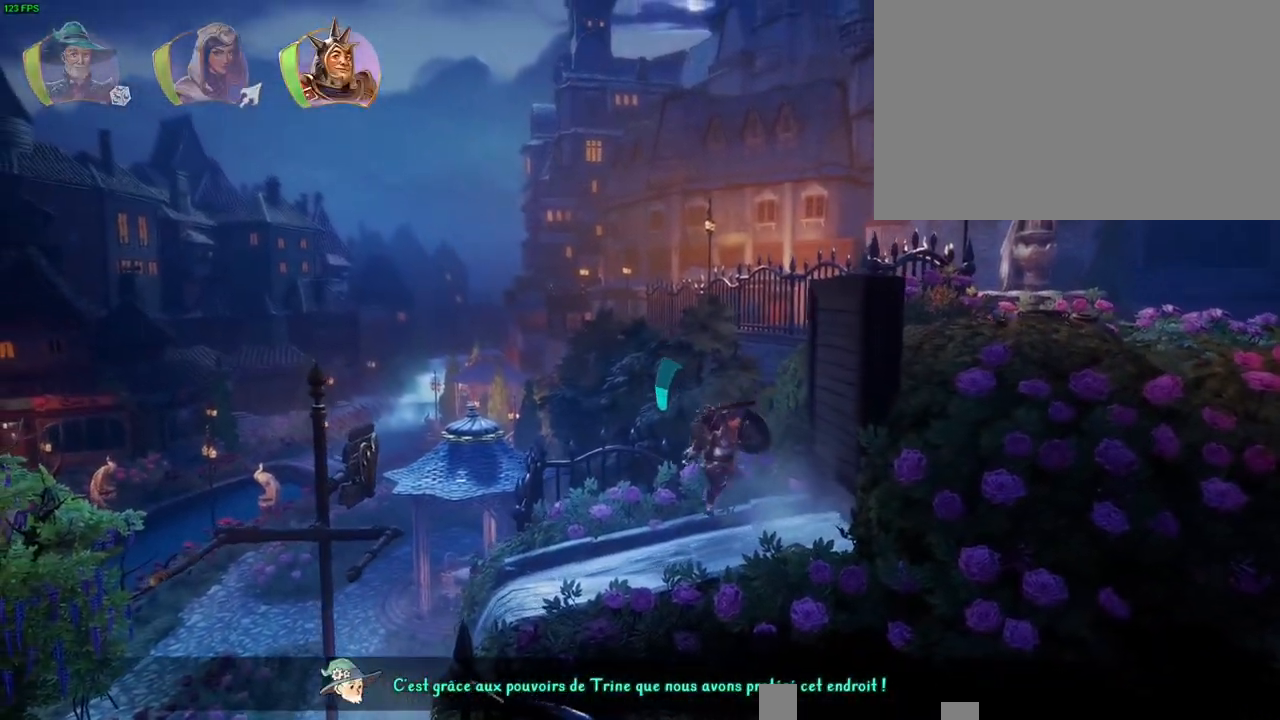
{"dt_ms": 500, "buttons": ["TRIANGLE"], "left_stick": "up-right", "right_stick": "center", "button_events": [[83, "CROSS", "down"], [283, "R1", "down"], [333, "CROSS", "up"], [400, "R1", "up"], [450, "TRIANGLE", "down"]]}
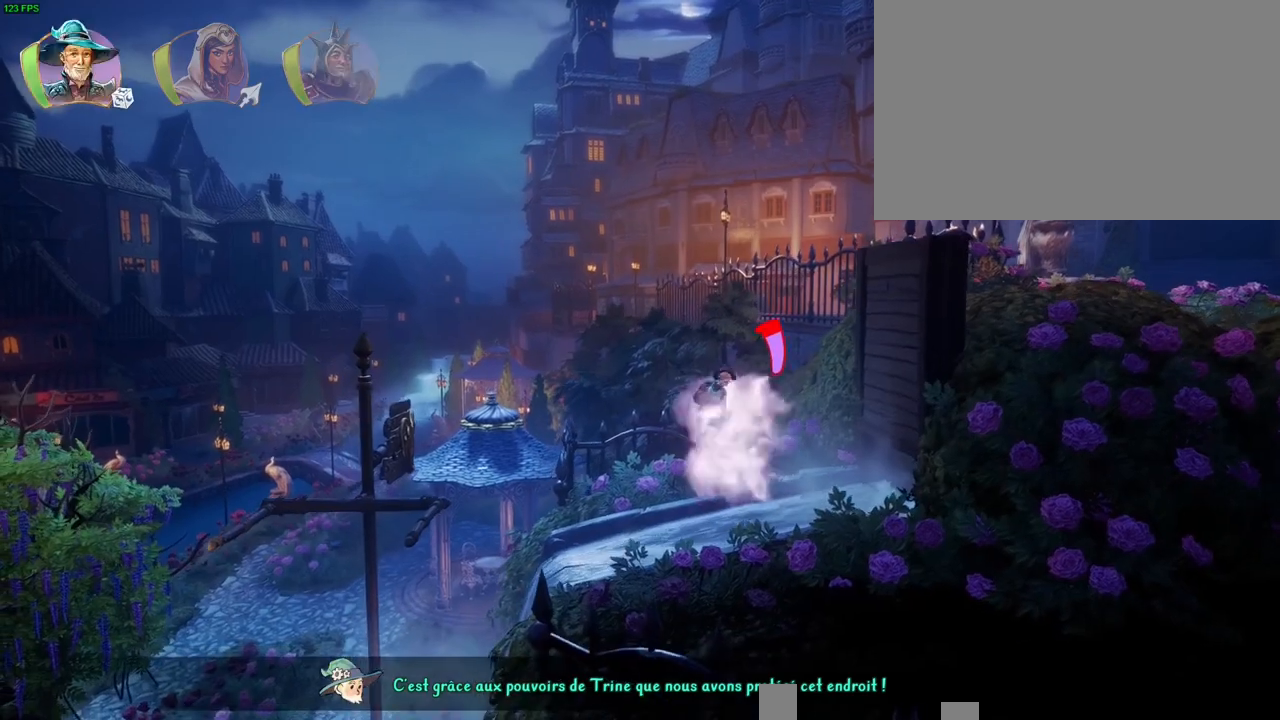
{"dt_ms": 1000, "buttons": ["CROSS"], "left_stick": "up-right", "right_stick": "center", "button_events": [[67, "TRIANGLE", "up"], [183, "CROSS", "down"], [467, "CROSS", "up"], [567, "TRIANGLE", "down"], [667, "TRIANGLE", "up"], [883, "CROSS", "down"]]}
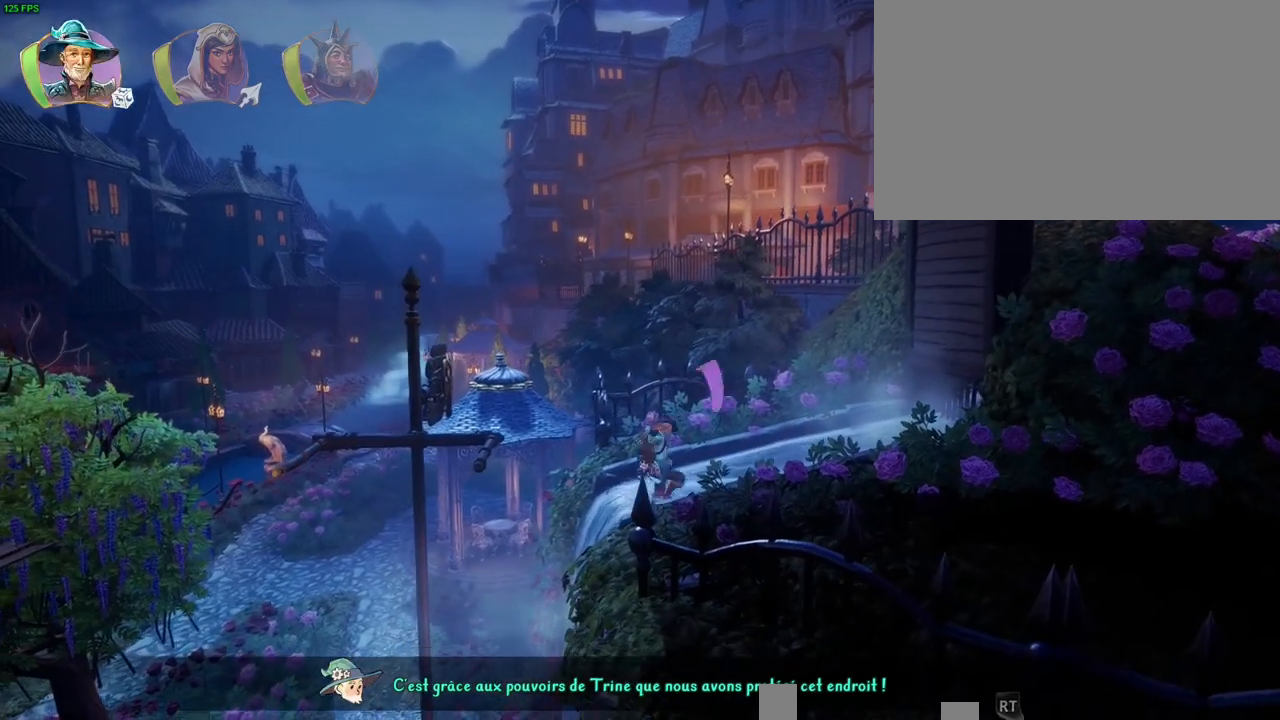
{"dt_ms": 500, "buttons": [], "left_stick": "up-right", "right_stick": "center", "button_events": [[133, "CROSS", "up"], [167, "TRIANGLE", "down"], [283, "TRIANGLE", "up"], [350, "CROSS", "down"], [450, "CROSS", "up"]]}
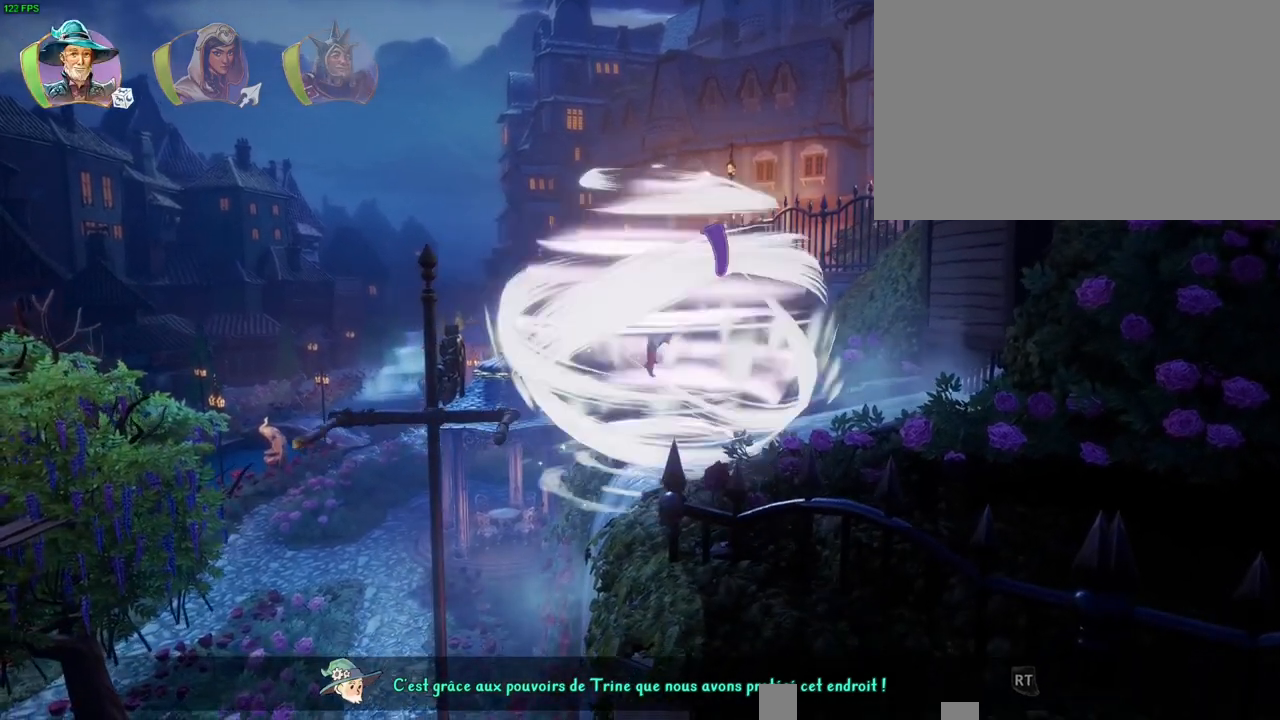
{"dt_ms": 500, "buttons": ["CROSS"], "left_stick": "up-right", "right_stick": "center", "button_events": [[17, "CROSS", "down"], [100, "CROSS", "up"], [150, "CROSS", "down"], [233, "CROSS", "up"], [300, "CROSS", "down"], [383, "CROSS", "up"], [467, "CROSS", "down"]]}
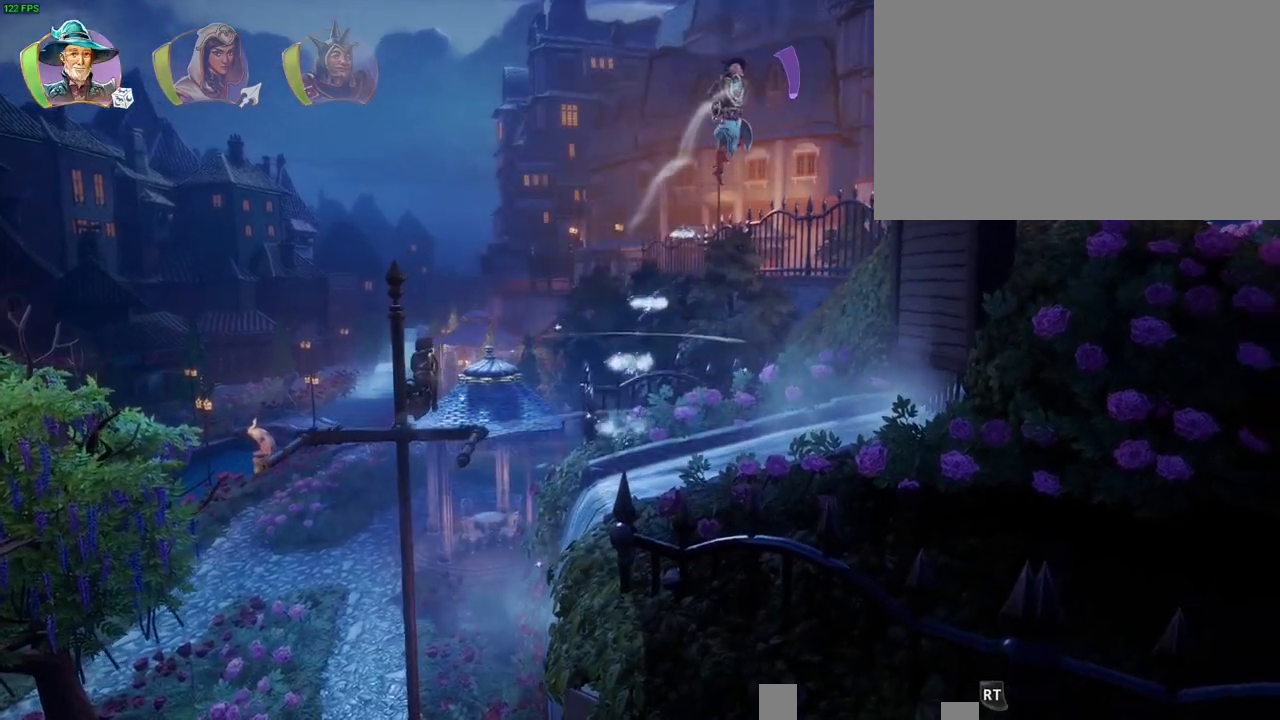
{"dt_ms": 500, "buttons": [], "left_stick": "up-right", "right_stick": "center", "button_events": [[167, "L1", "down"], [183, "CROSS", "up"], [217, "L1", "up"], [283, "TRIANGLE", "down"], [383, "TRIANGLE", "up"]]}
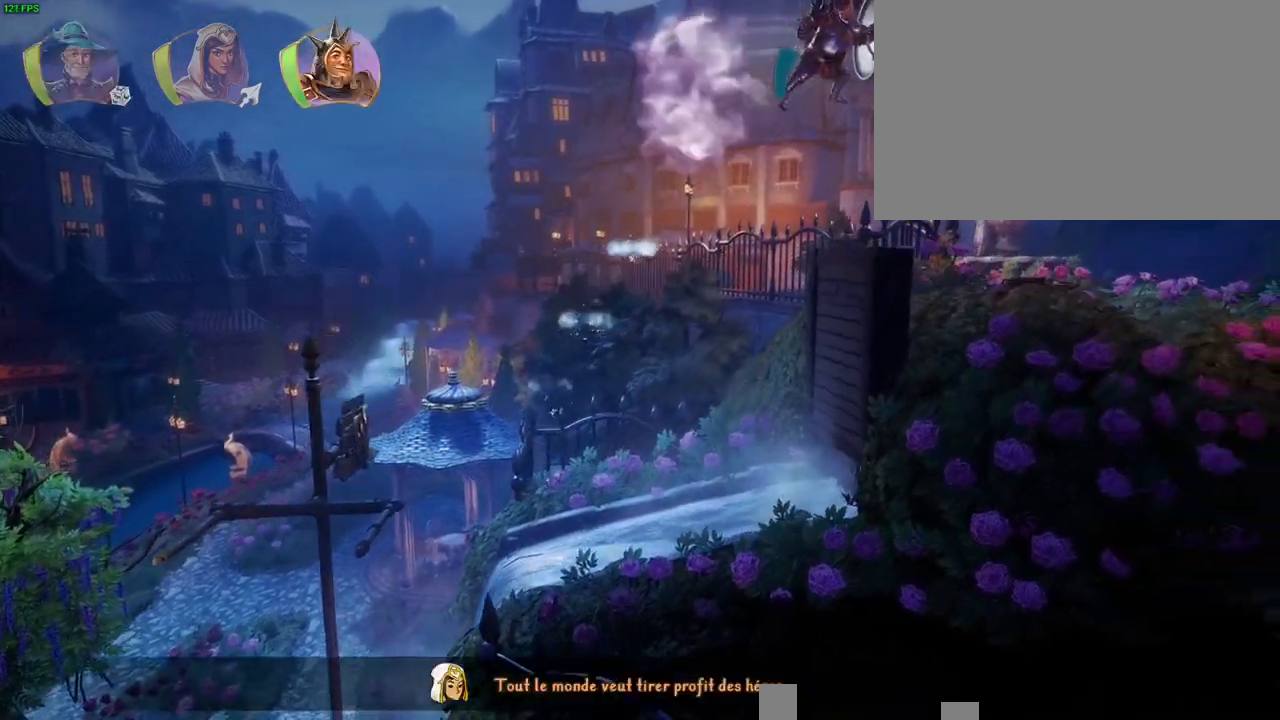
{"dt_ms": 500, "buttons": ["CROSS"], "left_stick": "up-right", "right_stick": "center", "button_events": [[400, "CROSS", "down"]]}
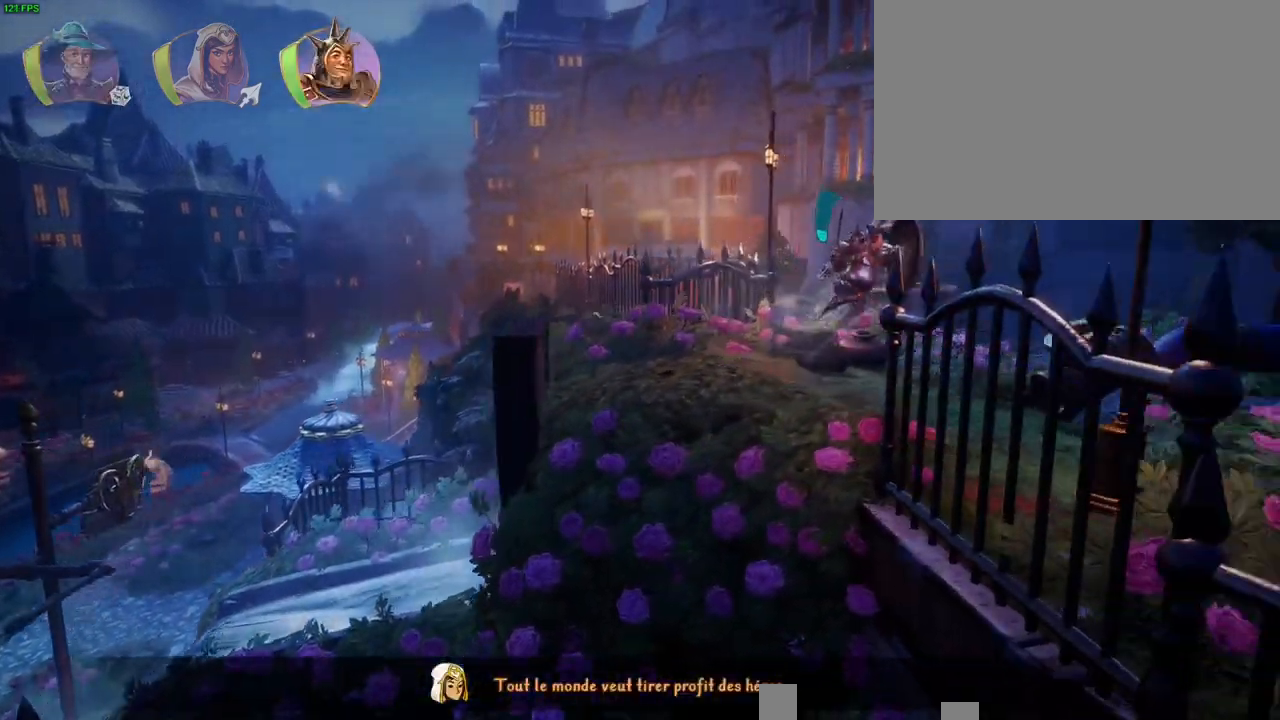
{"dt_ms": 500, "buttons": [], "left_stick": "up-right", "right_stick": "center", "button_events": [[267, "CROSS", "up"], [367, "R1", "down"], [483, "R1", "up"]]}
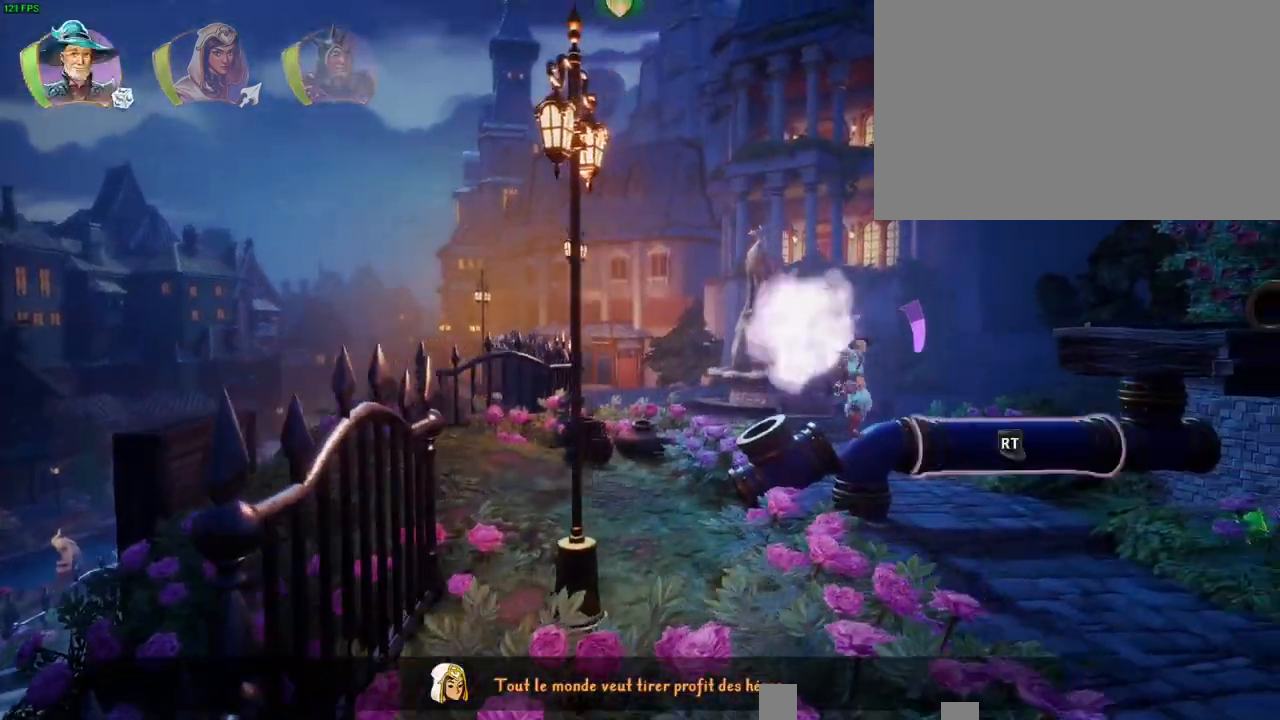
{"dt_ms": 500, "buttons": [], "left_stick": "center", "right_stick": "center", "button_events": []}
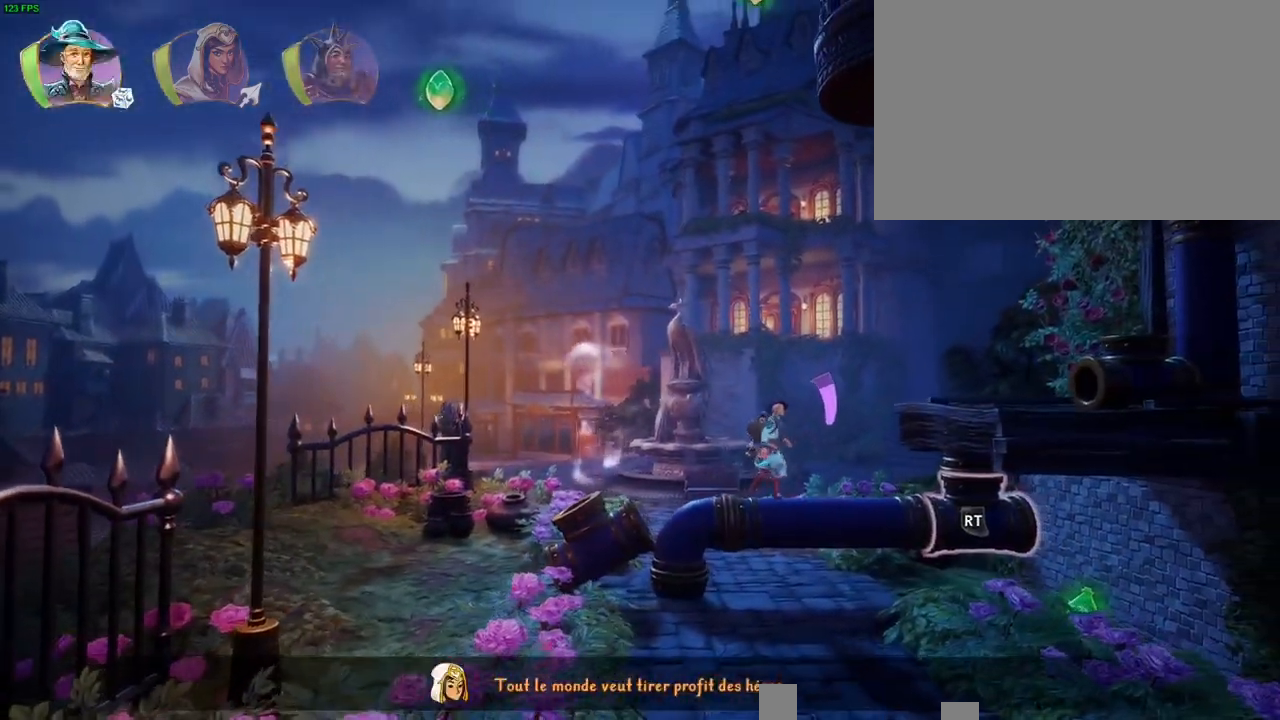
{"dt_ms": 1000, "buttons": ["CROSS"], "left_stick": "center", "right_stick": "center", "button_events": [[467, "CROSS", "down"], [733, "CROSS", "up"], [783, "TRIANGLE", "down"], [900, "TRIANGLE", "up"], [967, "CROSS", "down"]]}
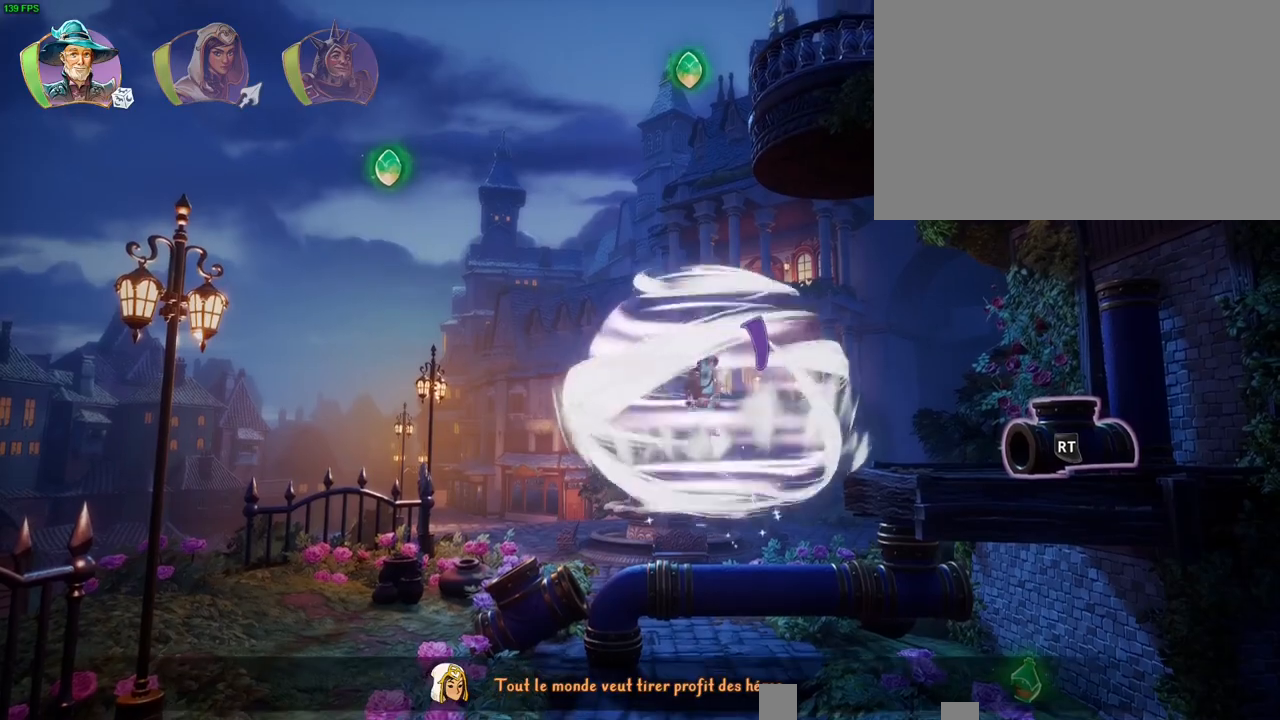
{"dt_ms": 1000, "buttons": ["CROSS"], "left_stick": "up-right", "right_stick": "center", "button_events": [[67, "CROSS", "up"], [133, "CROSS", "down"], [217, "CROSS", "up"], [283, "CROSS", "down"], [383, "CROSS", "up"], [433, "CROSS", "down"], [533, "CROSS", "up"], [583, "CROSS", "down"], [883, "CROSS", "up"], [967, "CROSS", "down"]]}
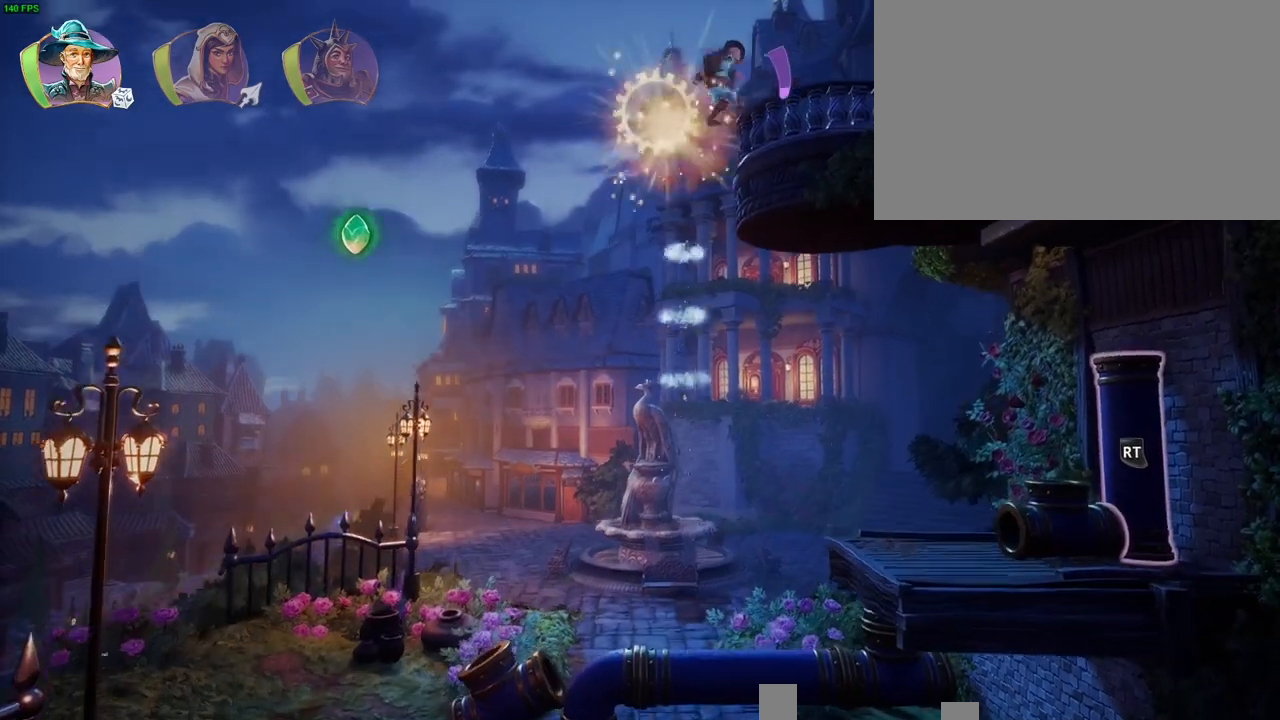
{"dt_ms": 500, "buttons": [], "left_stick": "up-right", "right_stick": "center", "button_events": [[183, "R1", "down"], [217, "CROSS", "up"], [267, "R1", "up"], [333, "R1", "down"], [433, "R1", "up"]]}
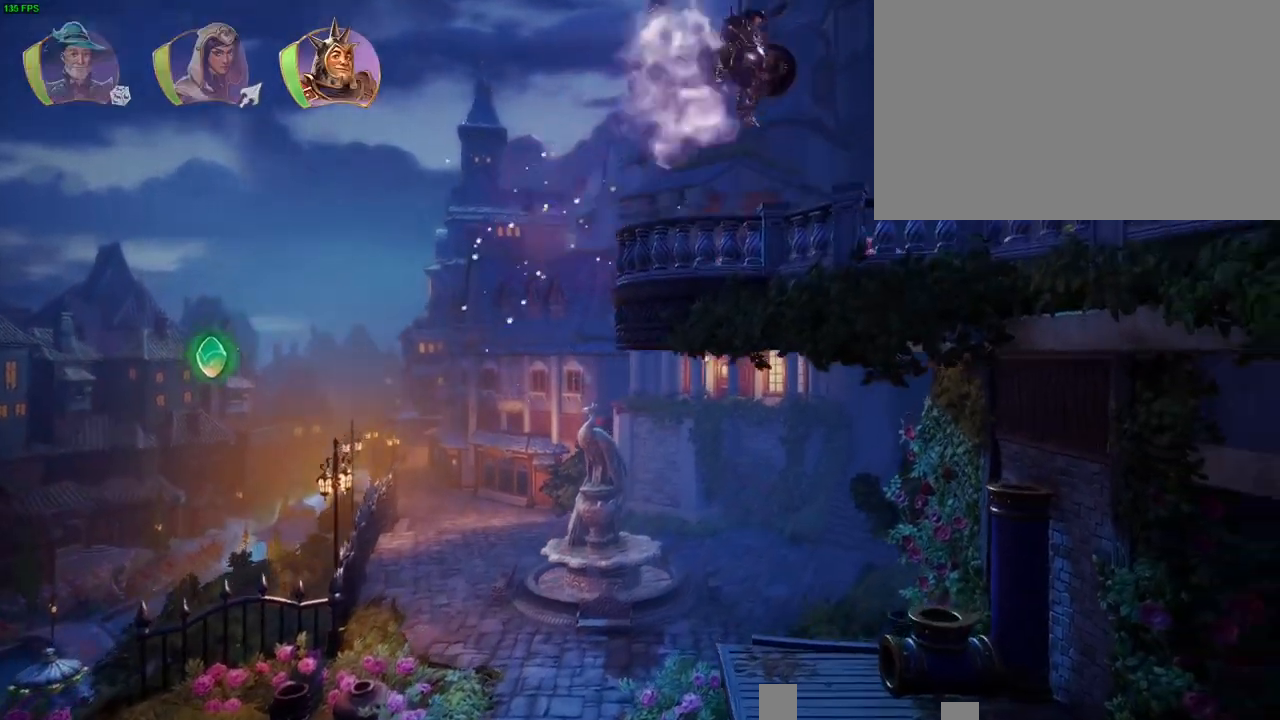
{"dt_ms": 500, "buttons": [], "left_stick": "up-right", "right_stick": "center", "button_events": [[233, "TRIANGLE", "down"], [333, "TRIANGLE", "up"]]}
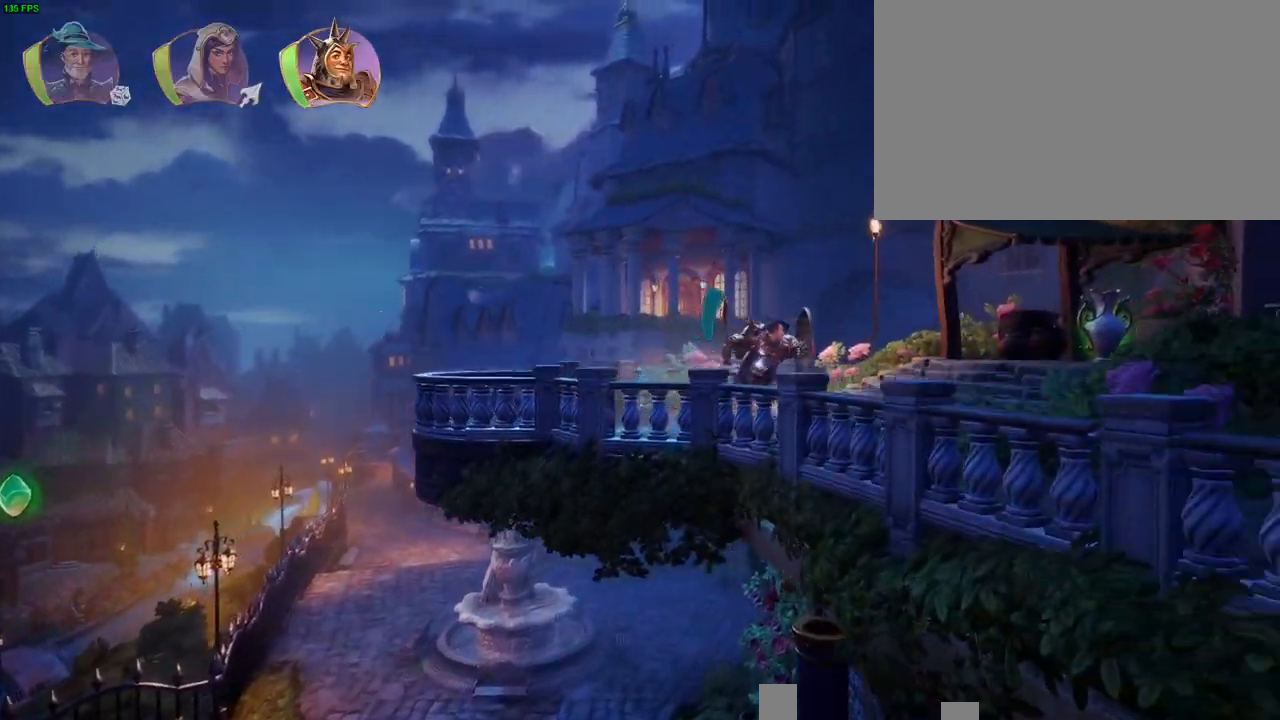
{"dt_ms": 500, "buttons": [], "left_stick": "up-right", "right_stick": "center", "button_events": [[233, "CROSS", "down"], [450, "CROSS", "up"]]}
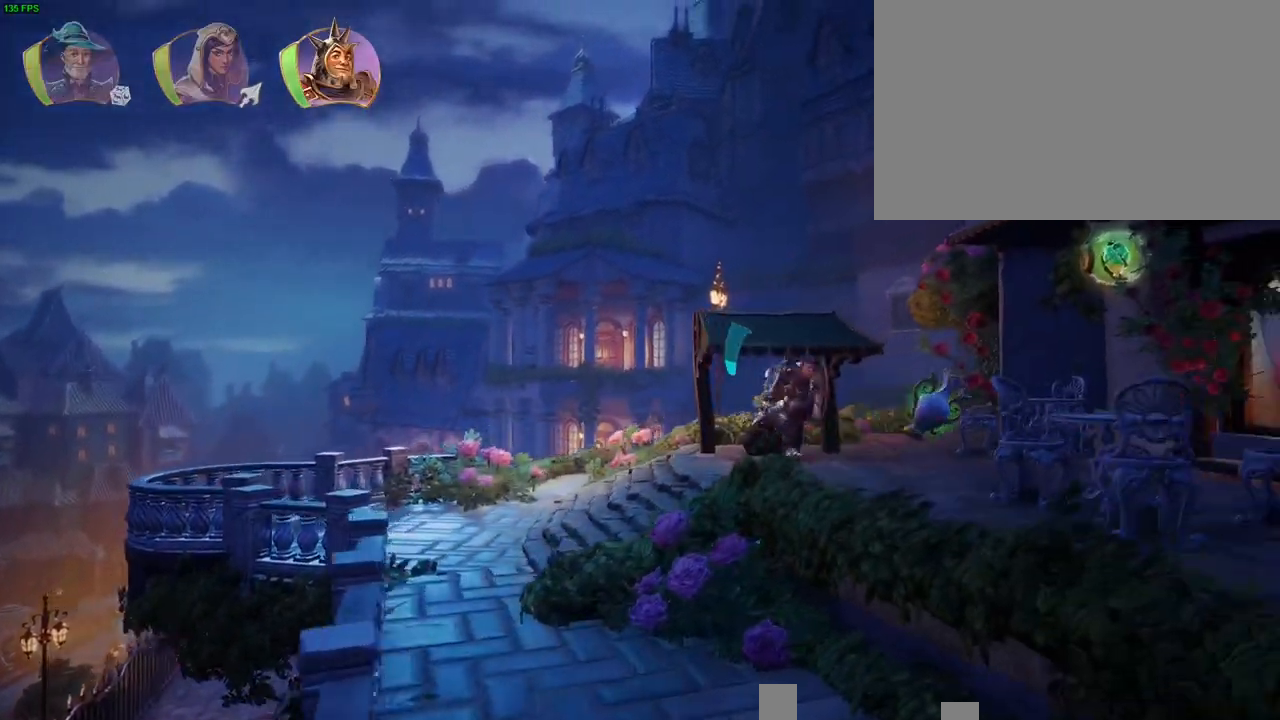
{"dt_ms": 1000, "buttons": [], "left_stick": "right", "right_stick": "center", "button_events": [[33, "SQUARE", "down"], [150, "SQUARE", "up"], [467, "CROSS", "down"], [883, "CROSS", "up"]]}
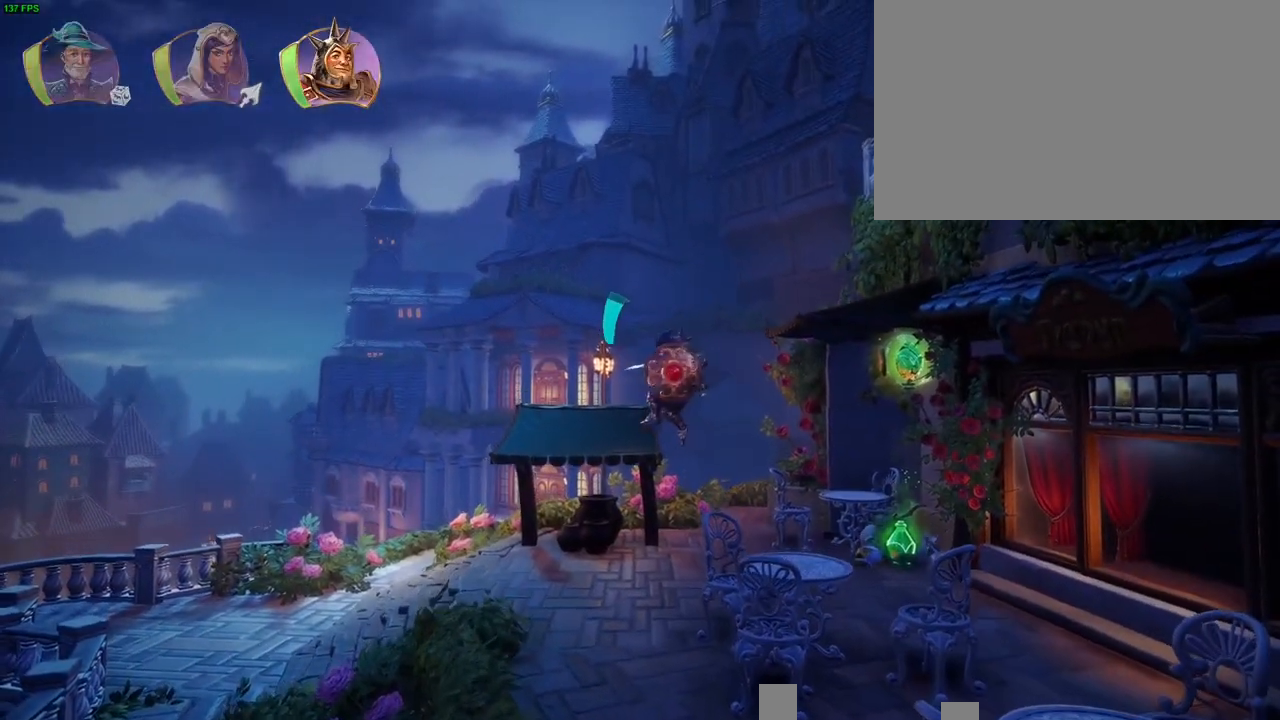
{"dt_ms": 500, "buttons": [], "left_stick": "right", "right_stick": "center", "button_events": []}
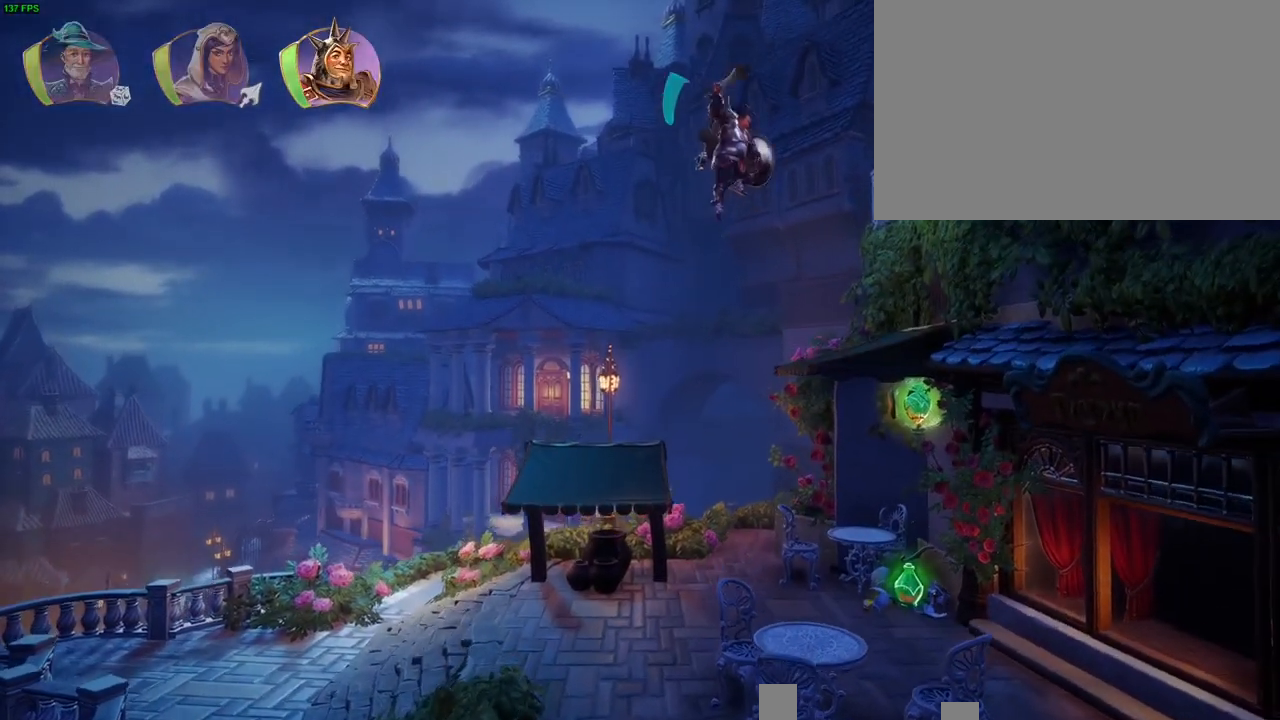
{"dt_ms": 500, "buttons": [], "left_stick": "right", "right_stick": "center", "button_events": []}
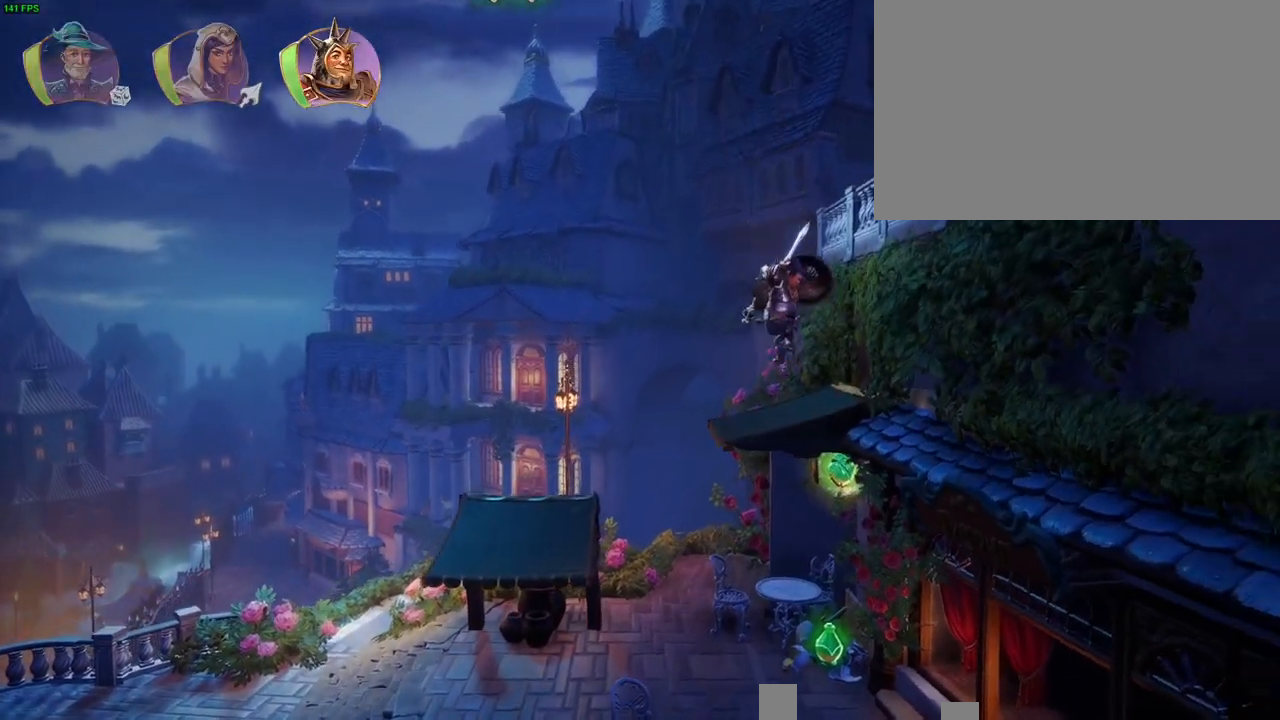
{"dt_ms": 500, "buttons": [], "left_stick": "right", "right_stick": "center", "button_events": []}
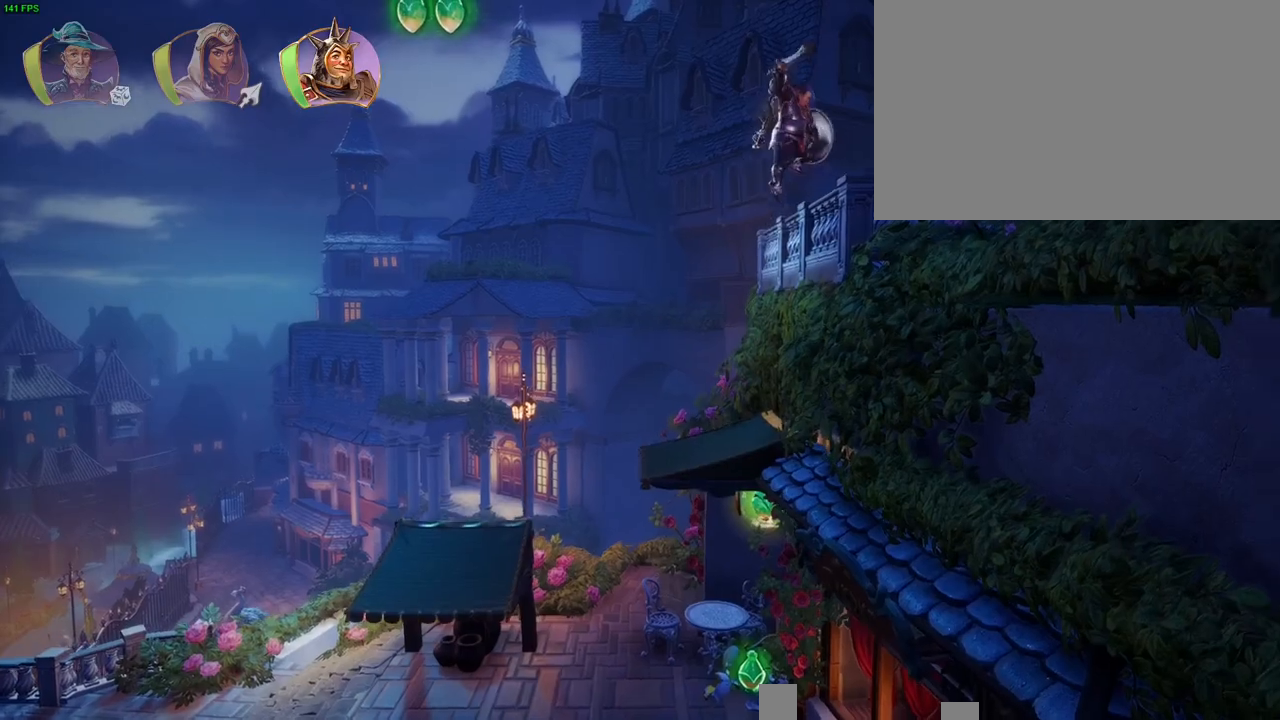
{"dt_ms": 500, "buttons": ["TRIANGLE"], "left_stick": "right", "right_stick": "center", "button_events": [[483, "TRIANGLE", "down"]]}
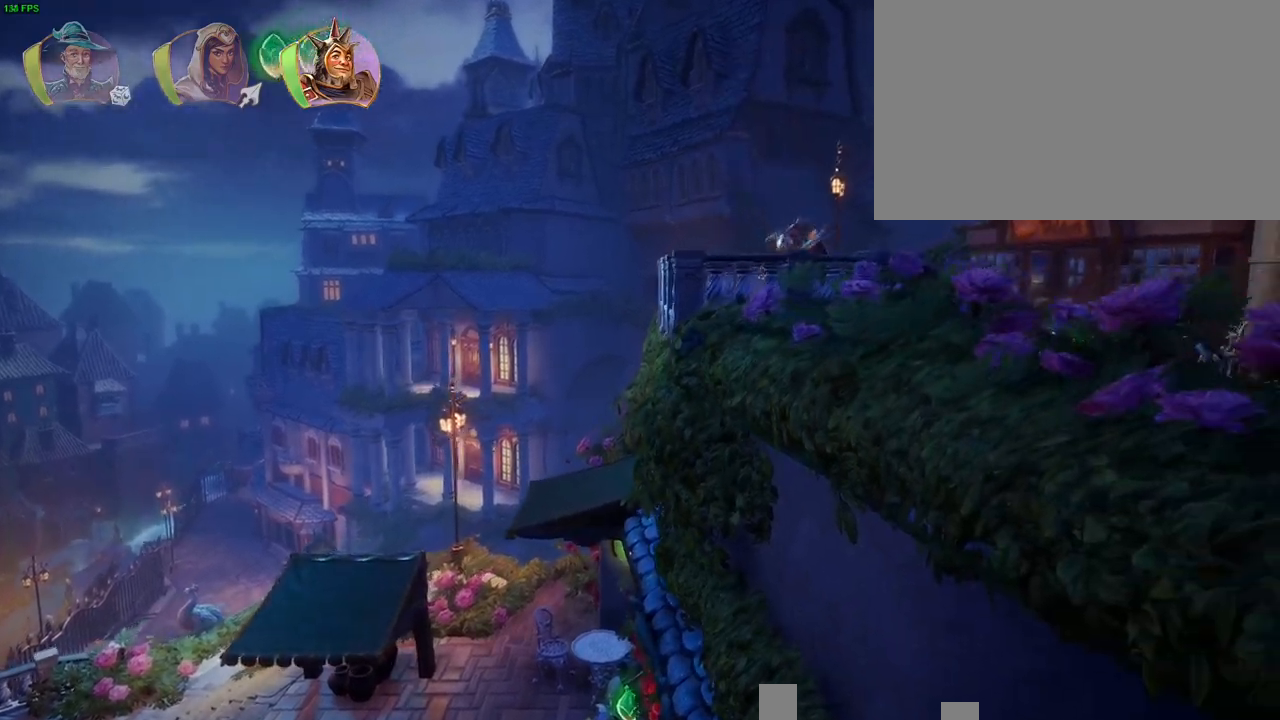
{"dt_ms": 500, "buttons": ["CROSS"], "left_stick": "right", "right_stick": "center", "button_events": [[100, "TRIANGLE", "up"], [417, "CROSS", "down"]]}
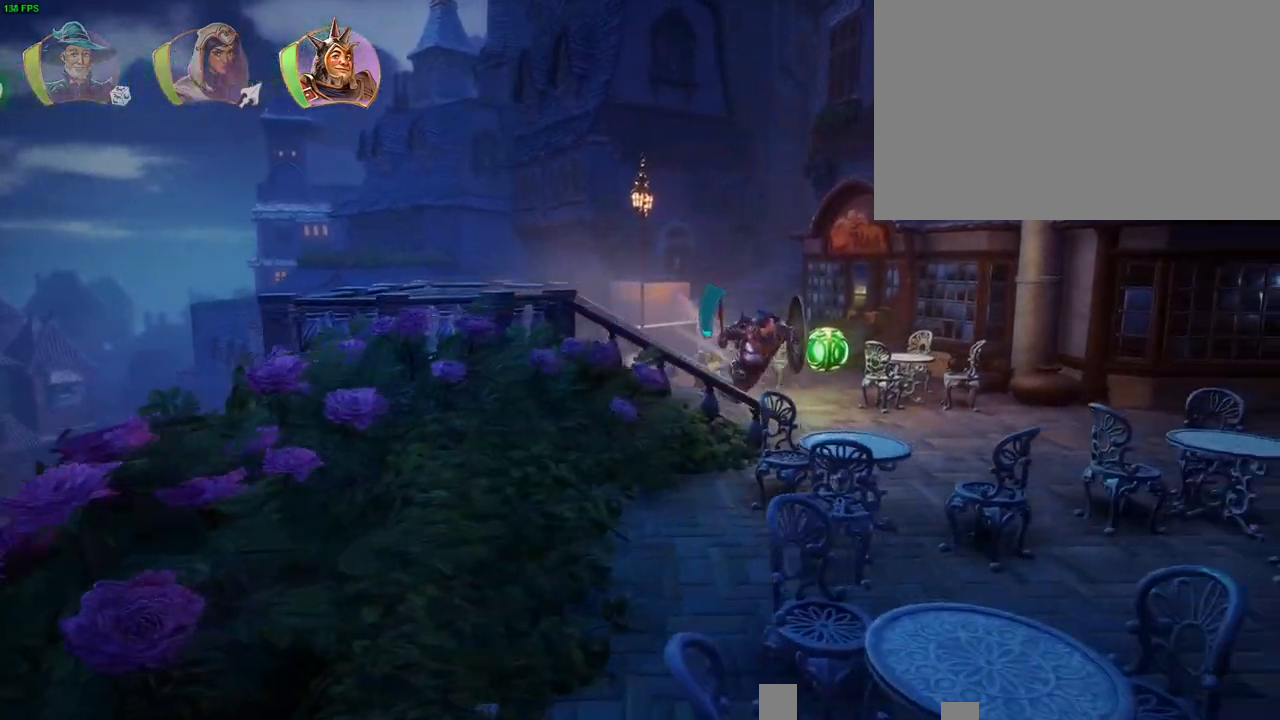
{"dt_ms": 500, "buttons": [], "left_stick": "right", "right_stick": "center", "button_events": [[67, "CROSS", "up"]]}
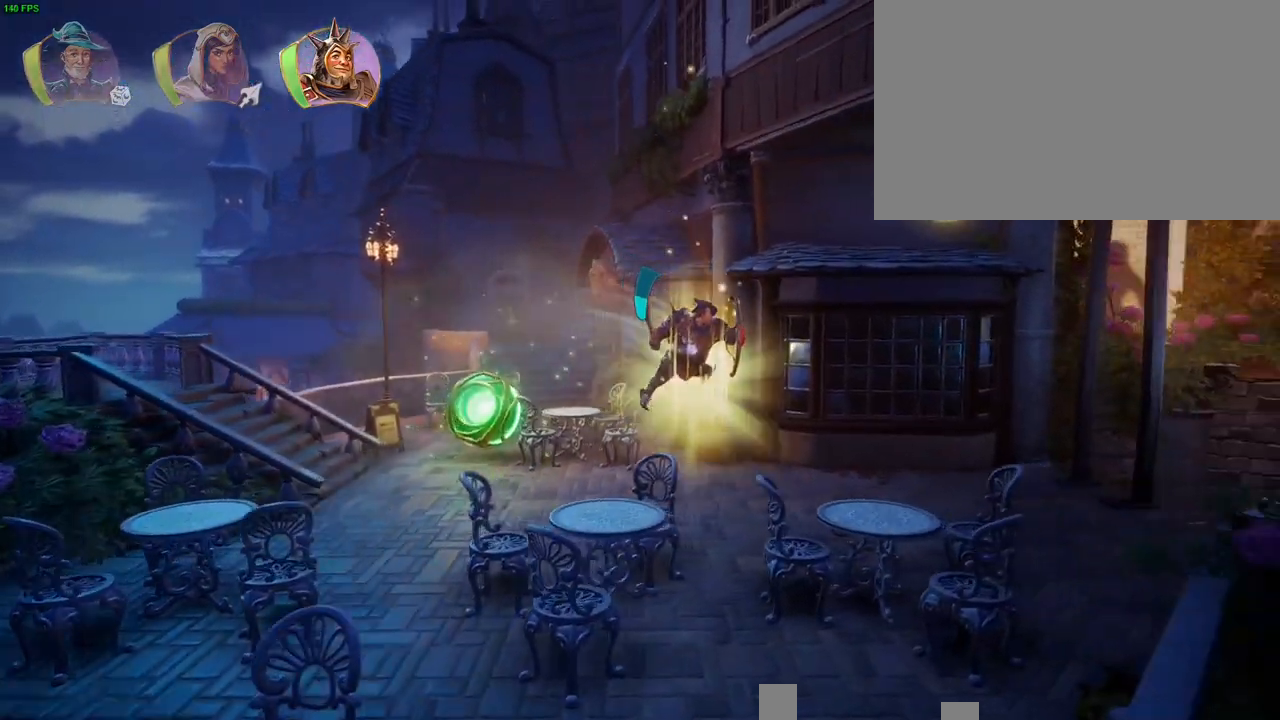
{"dt_ms": 500, "buttons": [], "left_stick": "right", "right_stick": "center", "button_events": [[33, "CROSS", "down"], [400, "CROSS", "up"]]}
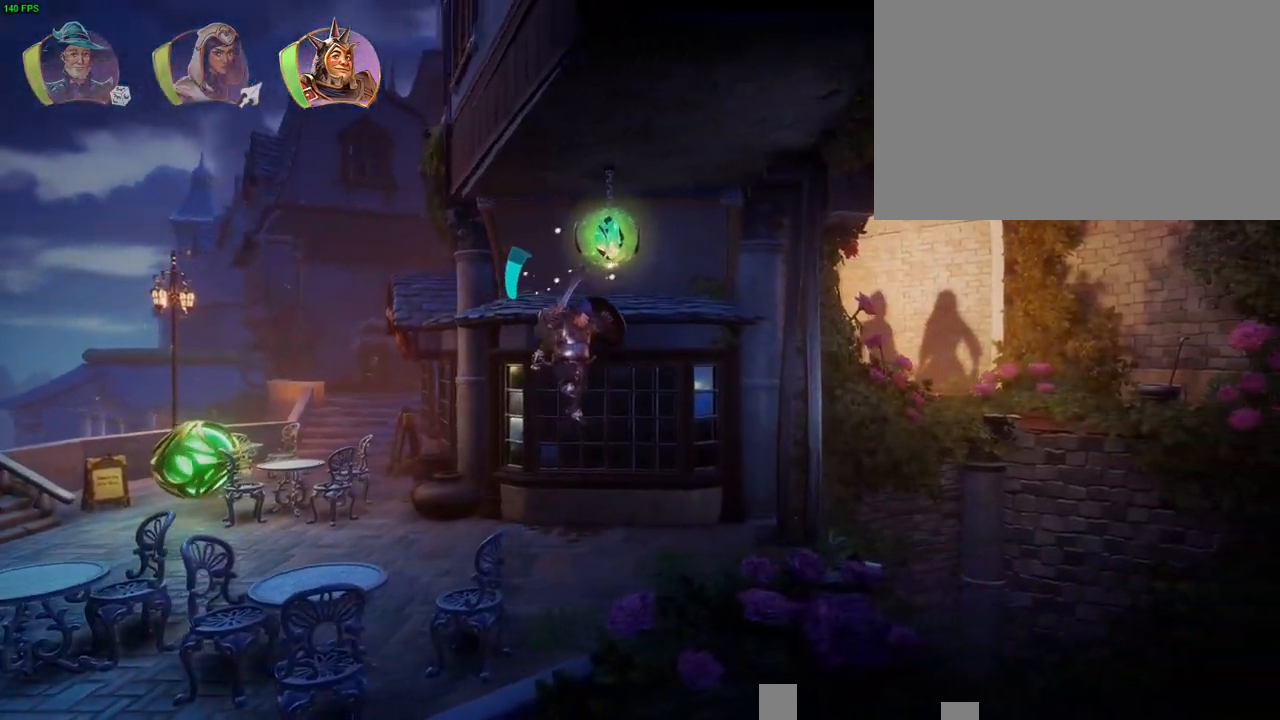
{"dt_ms": 500, "buttons": [], "left_stick": "center", "right_stick": "center", "button_events": []}
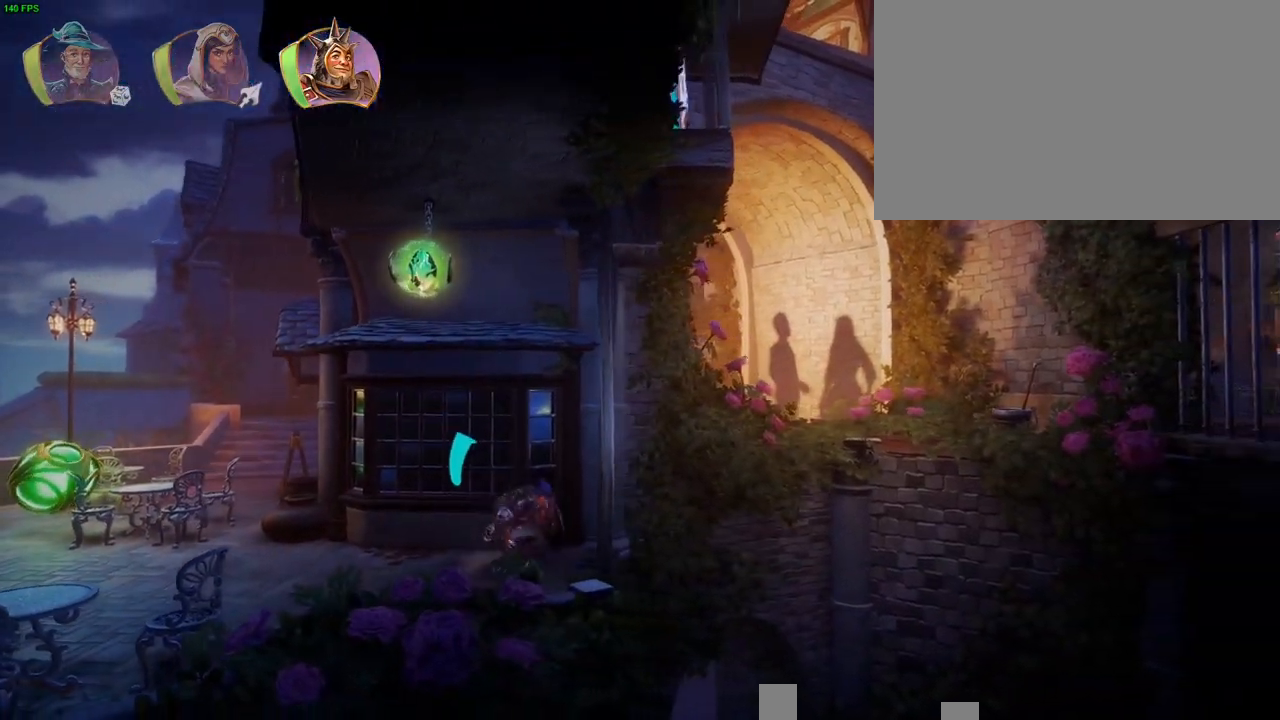
{"dt_ms": 1000, "buttons": [], "left_stick": "right", "right_stick": "center", "button_events": [[283, "TRIANGLE", "down"], [367, "TRIANGLE", "up"], [483, "CROSS", "down"], [883, "CROSS", "up"]]}